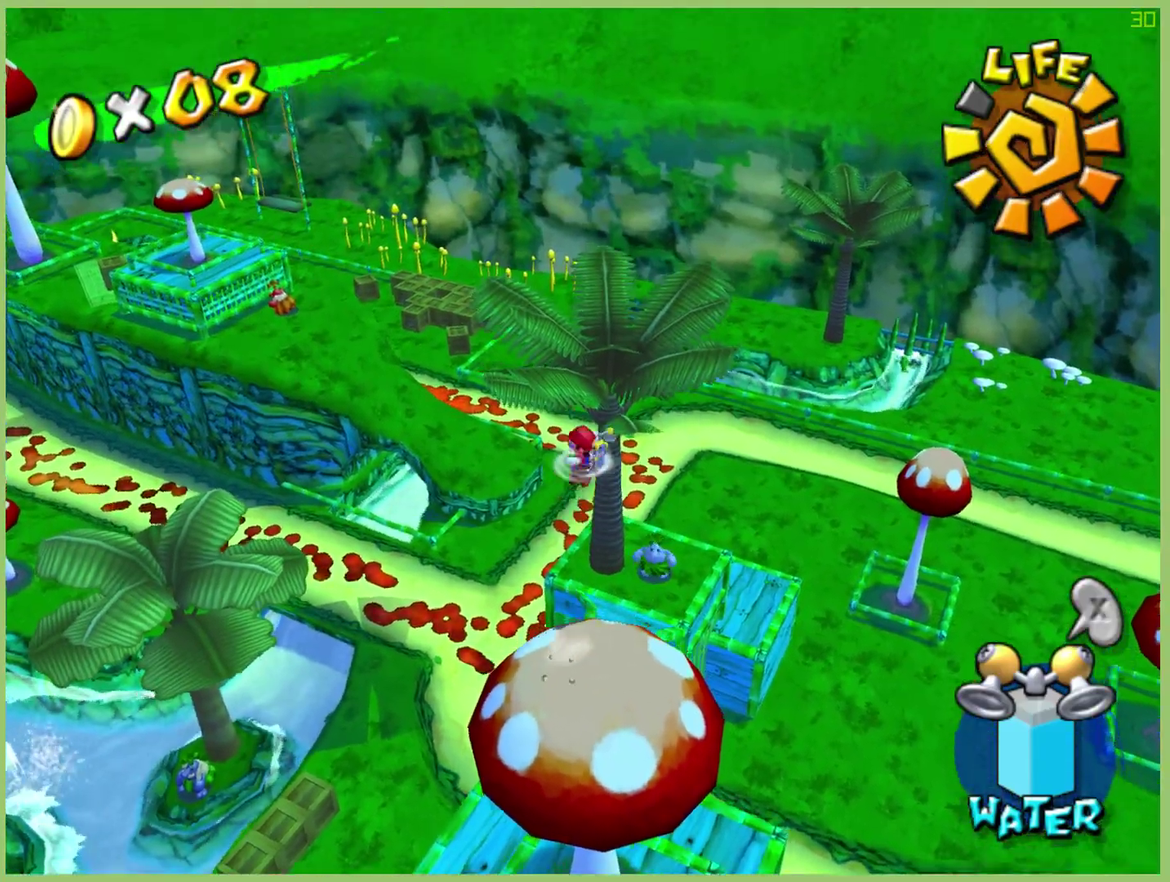
Gameplay with a controller (Xbox layout); each line is a JSON object with the inputs held at the frame after it. "events" lists button and stick changes between this image and that frame as [ms after this image, input, new state], when the widget could be followed in between. This overlay highlights the sticks when they move; stick clicks (L3 R3) are not distinguishable. Not read: A L3 R3.
{"buttons": [], "left_stick": "up-right", "right_stick": "center", "events": []}
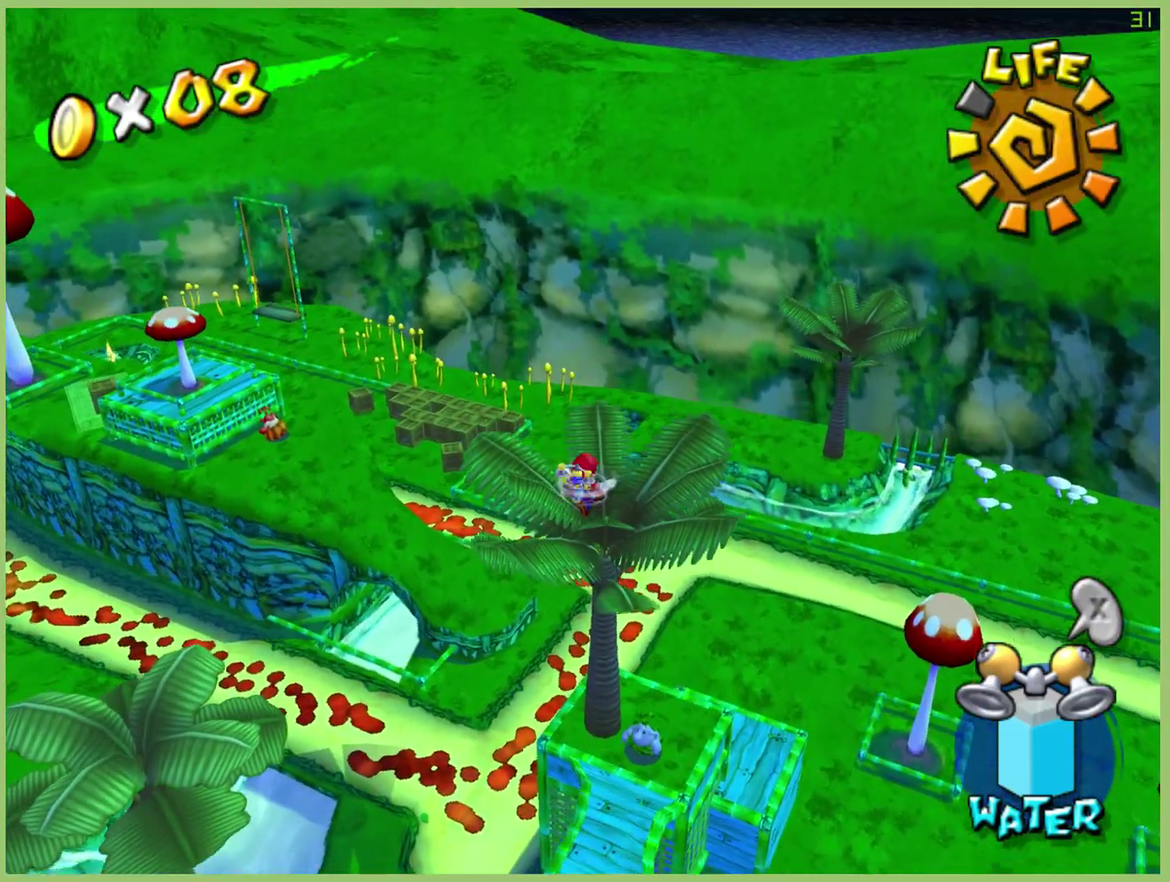
{"buttons": [], "left_stick": "up-right", "right_stick": "center", "events": []}
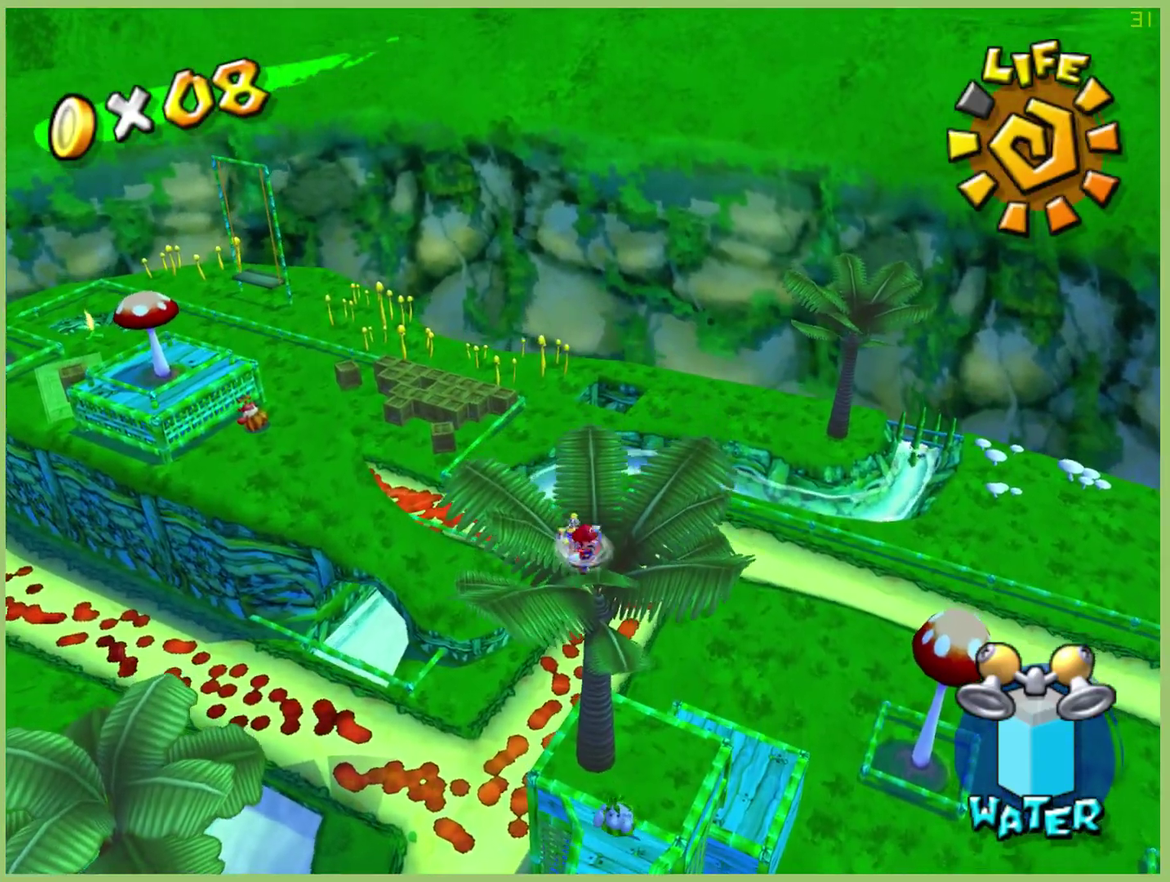
{"buttons": [], "left_stick": "up-right", "right_stick": "center", "events": []}
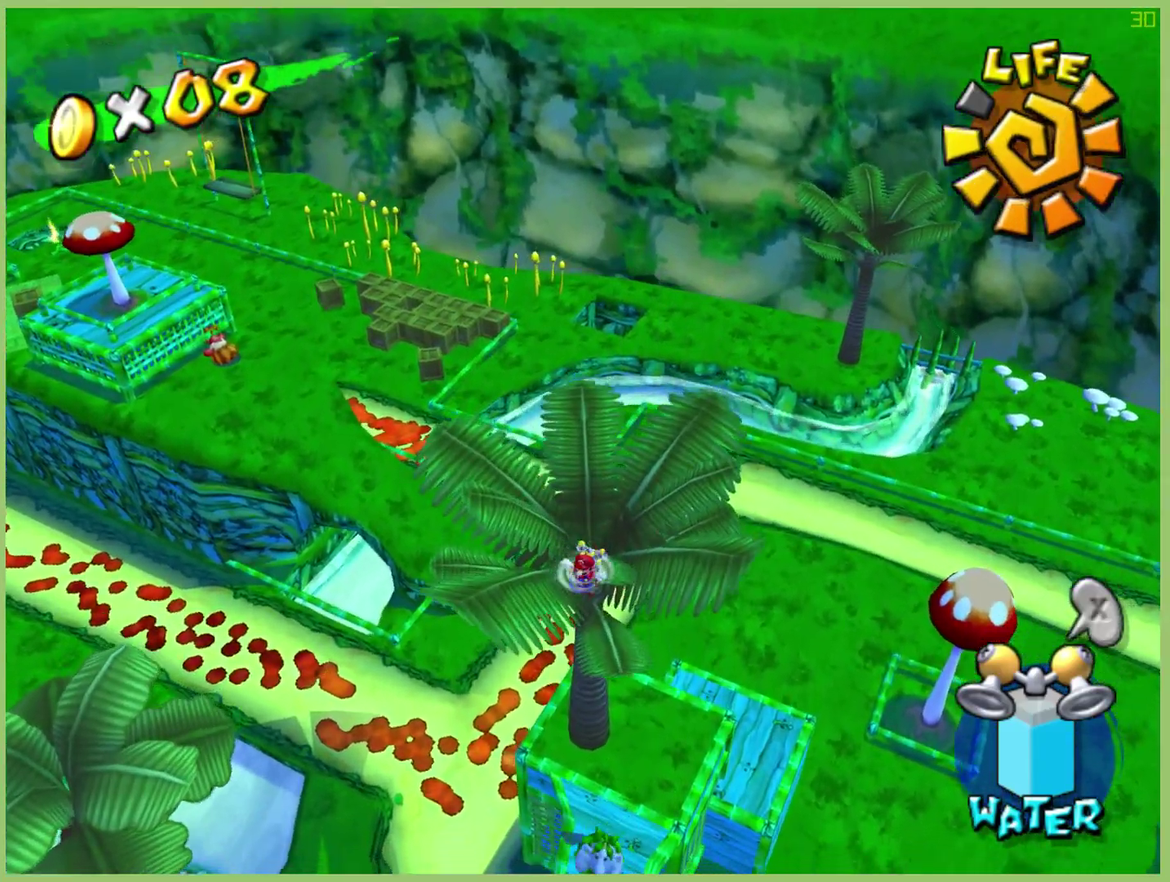
{"buttons": ["R2"], "left_stick": "up", "right_stick": "center", "events": [[33, "R2", "down"], [33, "left_stick", "up"], [100, "left_stick", "up-left"], [267, "left_stick", "up"]]}
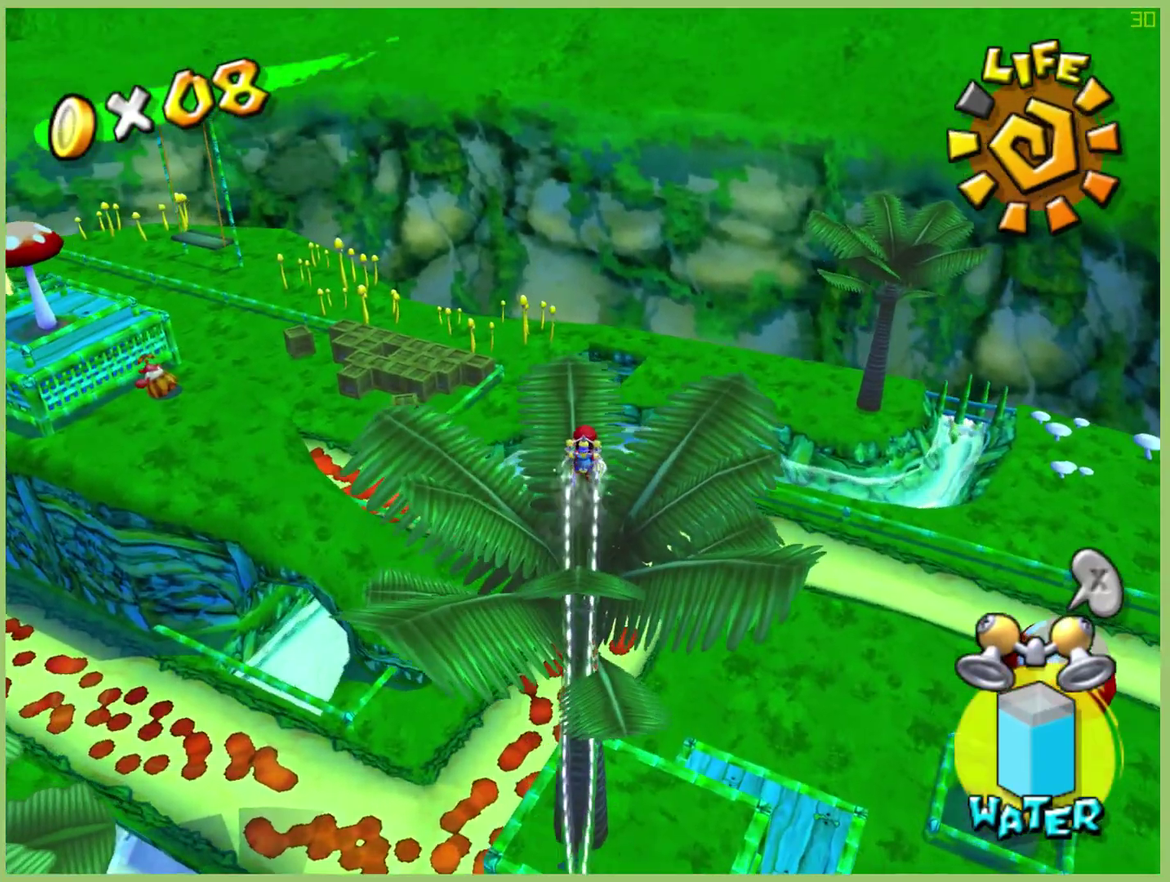
{"buttons": [], "left_stick": "up-left", "right_stick": "center", "events": [[100, "R2", "up"], [467, "left_stick", "up-left"]]}
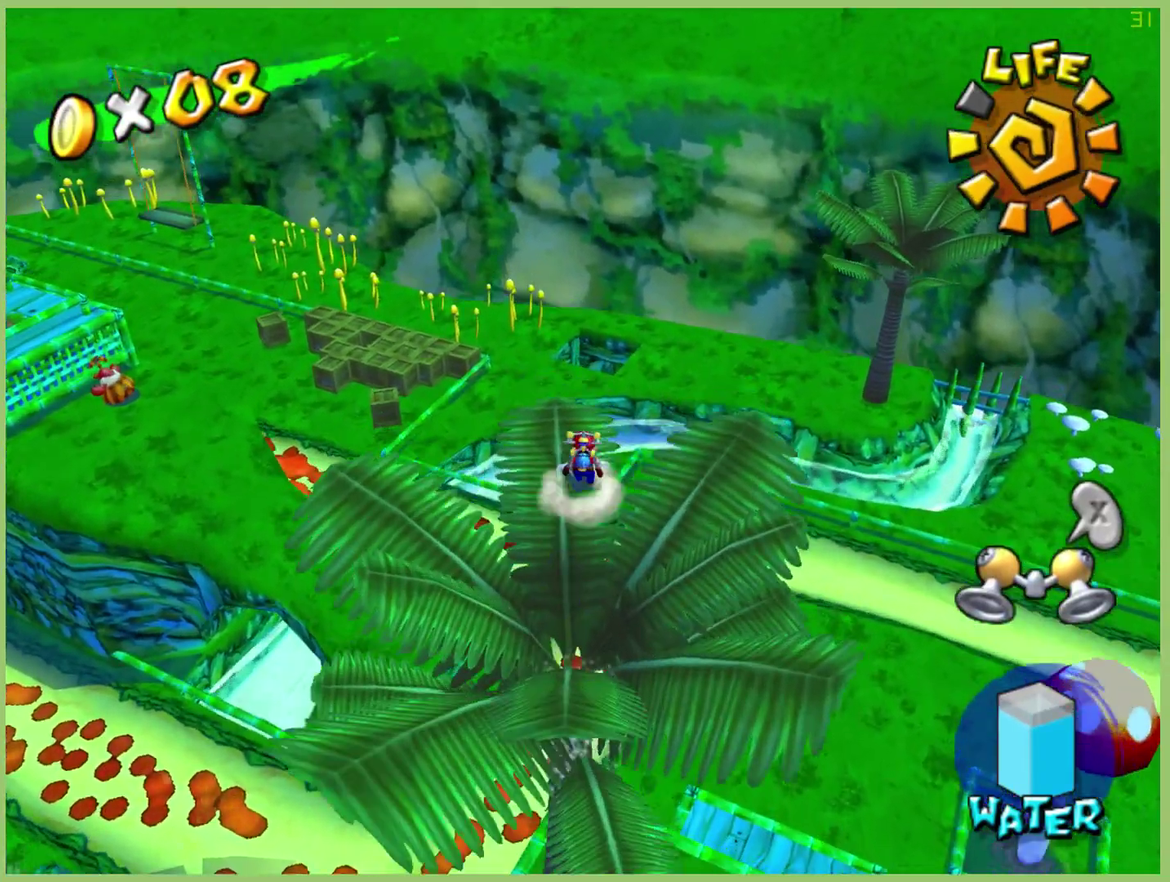
{"buttons": [], "left_stick": "up", "right_stick": "center", "events": [[333, "X", "down"], [433, "left_stick", "up"], [500, "X", "up"]]}
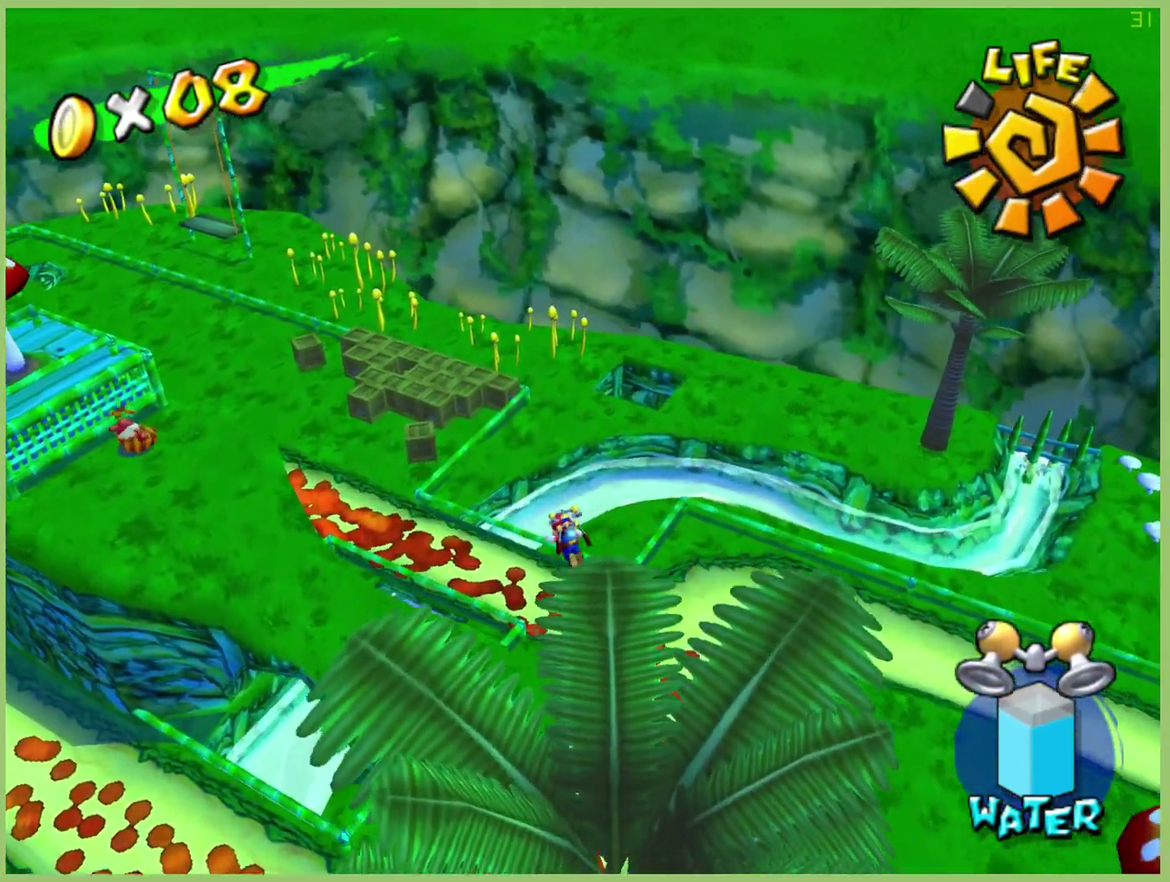
{"buttons": [], "left_stick": "up", "right_stick": "center", "events": [[67, "left_stick", "up-right"], [467, "left_stick", "up"]]}
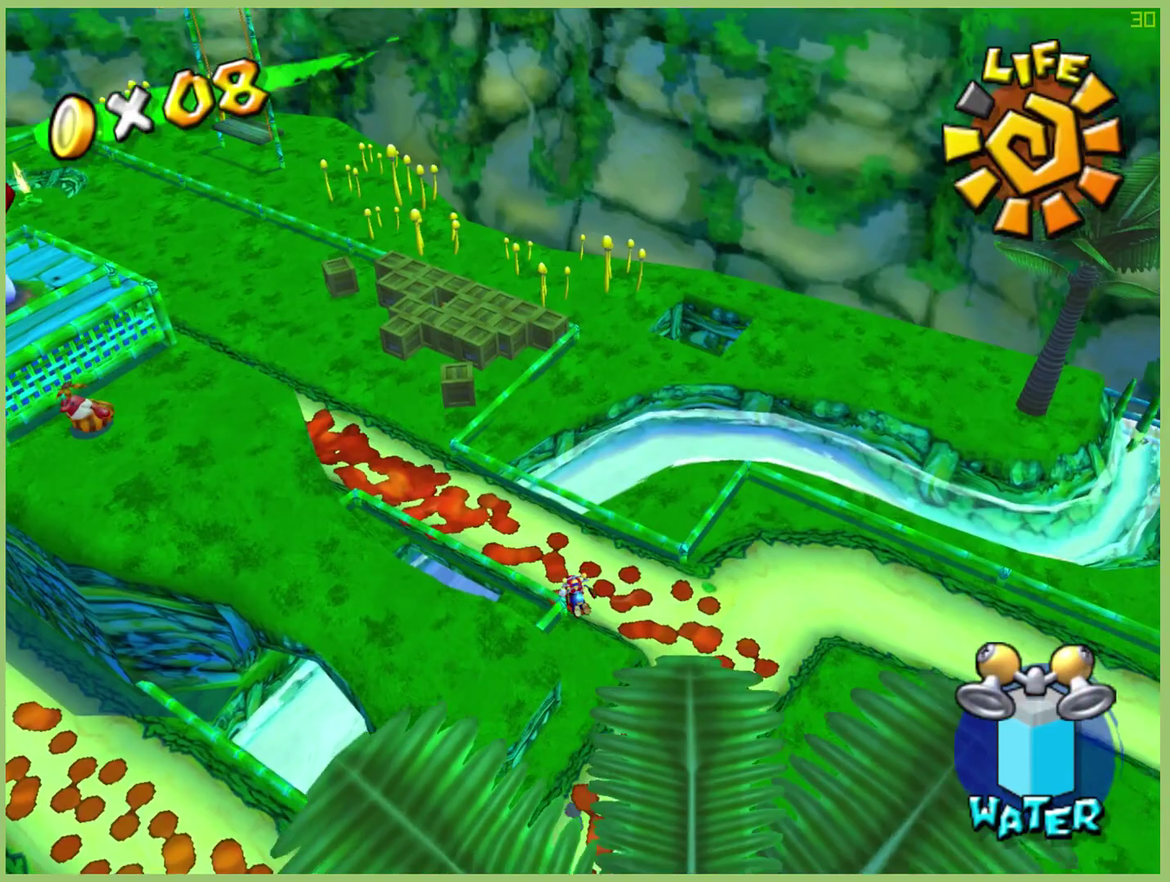
{"buttons": [], "left_stick": "up-right", "right_stick": "center", "events": [[133, "left_stick", "up-right"]]}
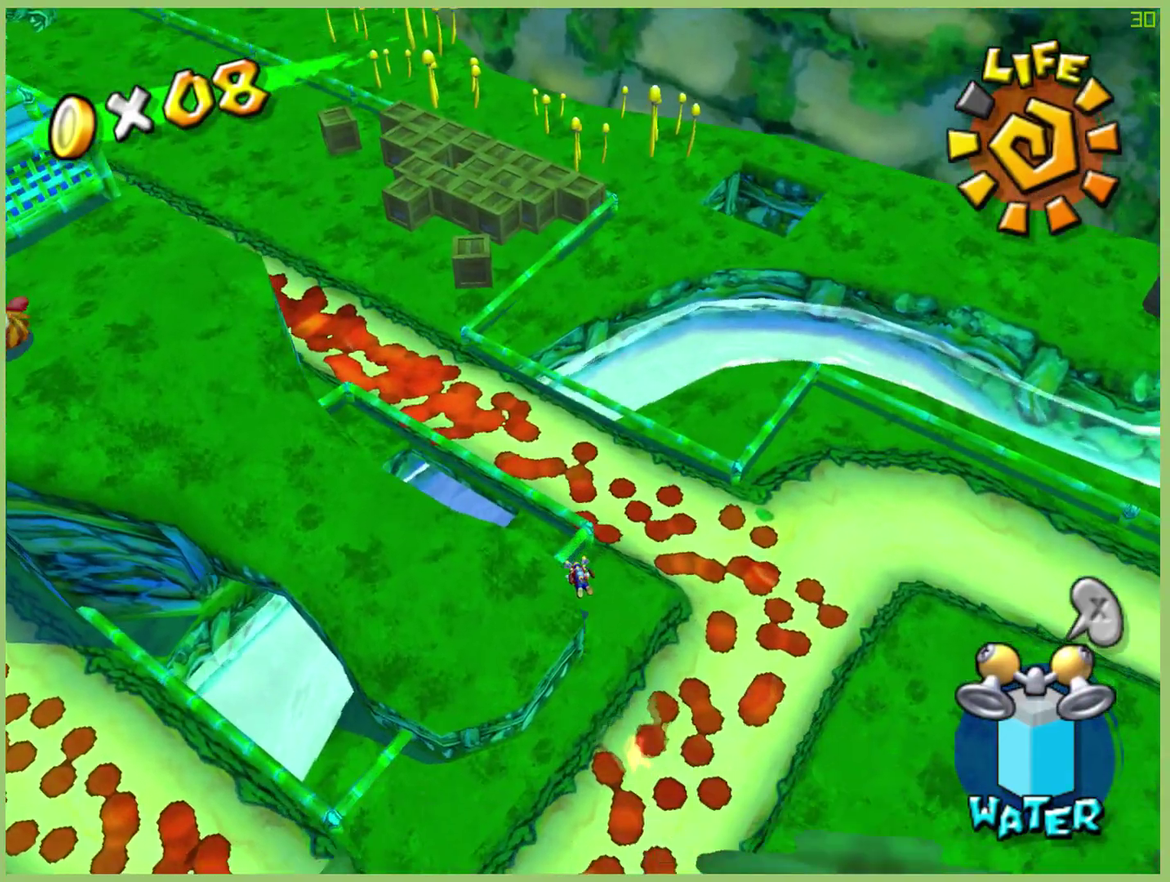
{"buttons": [], "left_stick": "up", "right_stick": "center", "events": [[233, "left_stick", "up"]]}
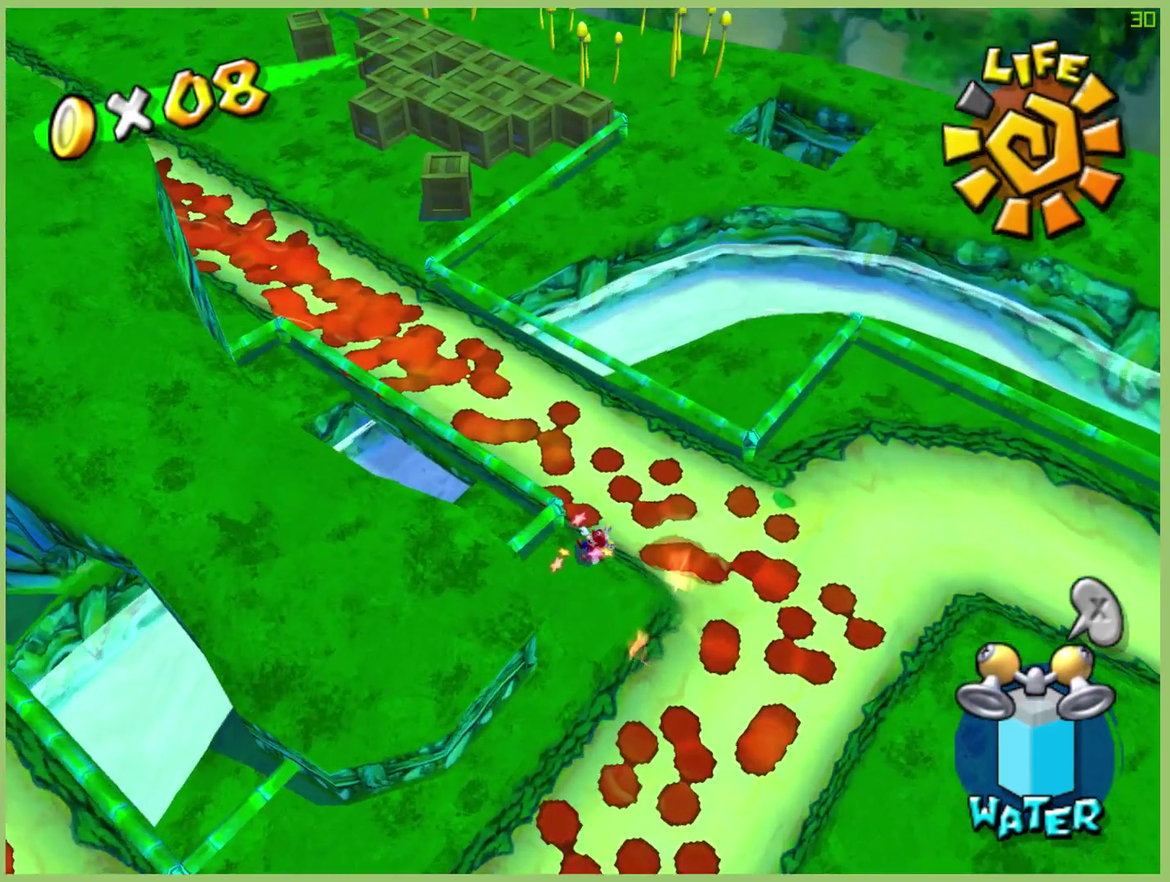
{"buttons": [], "left_stick": "center", "right_stick": "center", "events": [[300, "left_stick", "center"]]}
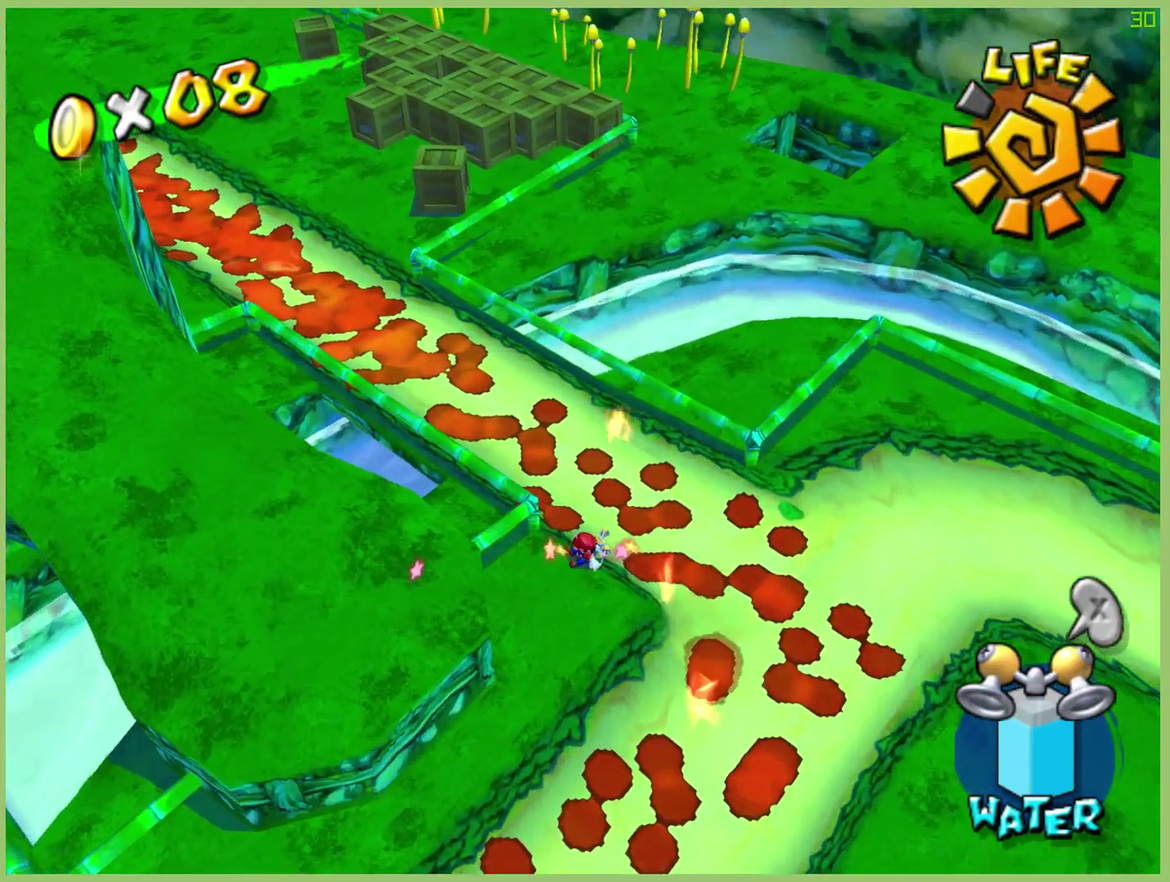
{"buttons": [], "left_stick": "center", "right_stick": "center", "events": []}
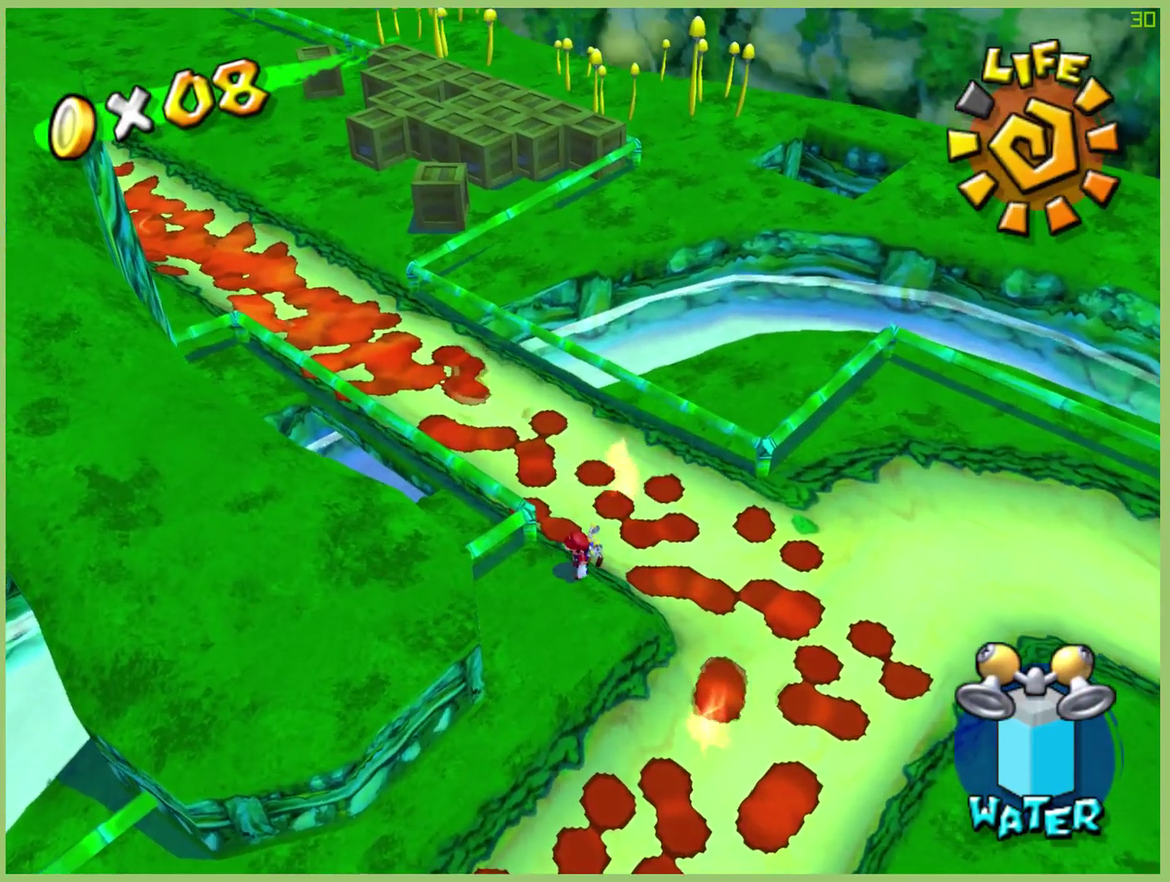
{"buttons": [], "left_stick": "up", "right_stick": "center", "events": [[133, "left_stick", "down"], [367, "left_stick", "up"]]}
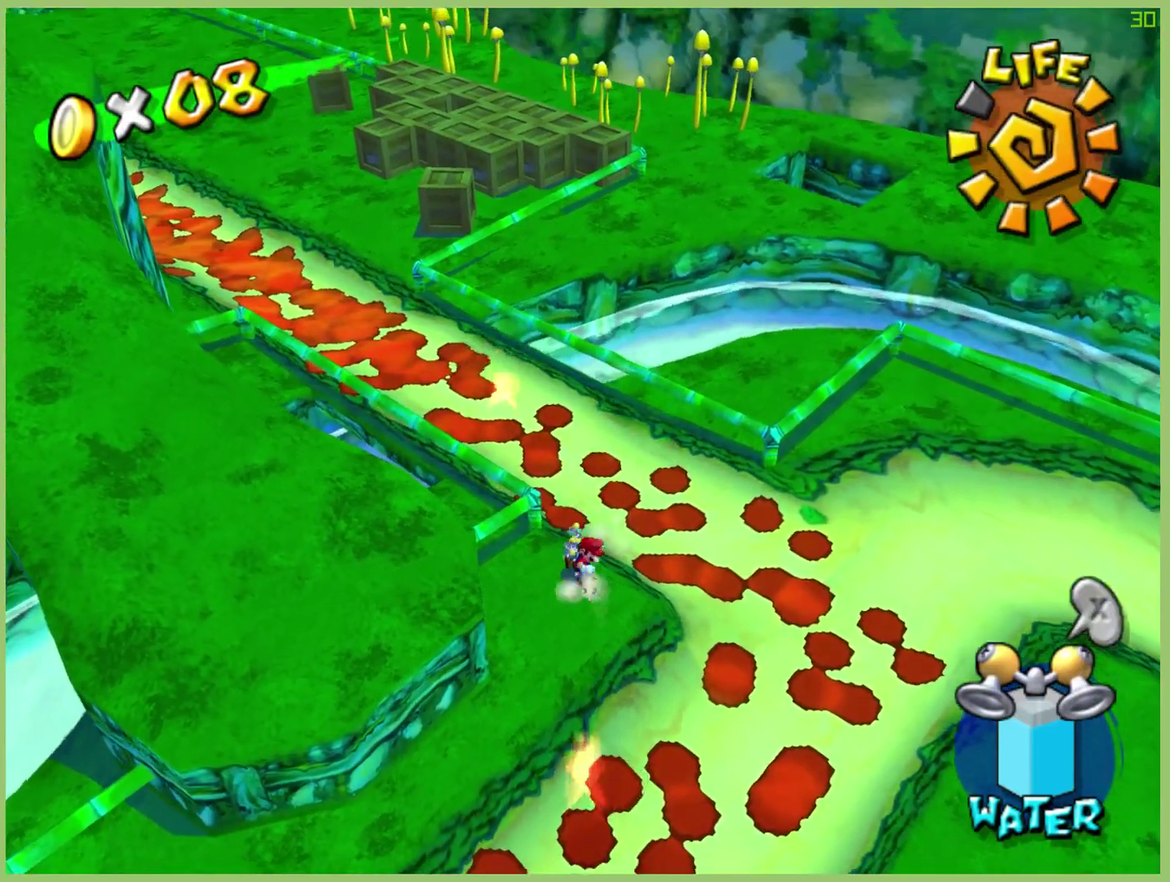
{"buttons": [], "left_stick": "up-left", "right_stick": "center", "events": [[300, "left_stick", "up-left"]]}
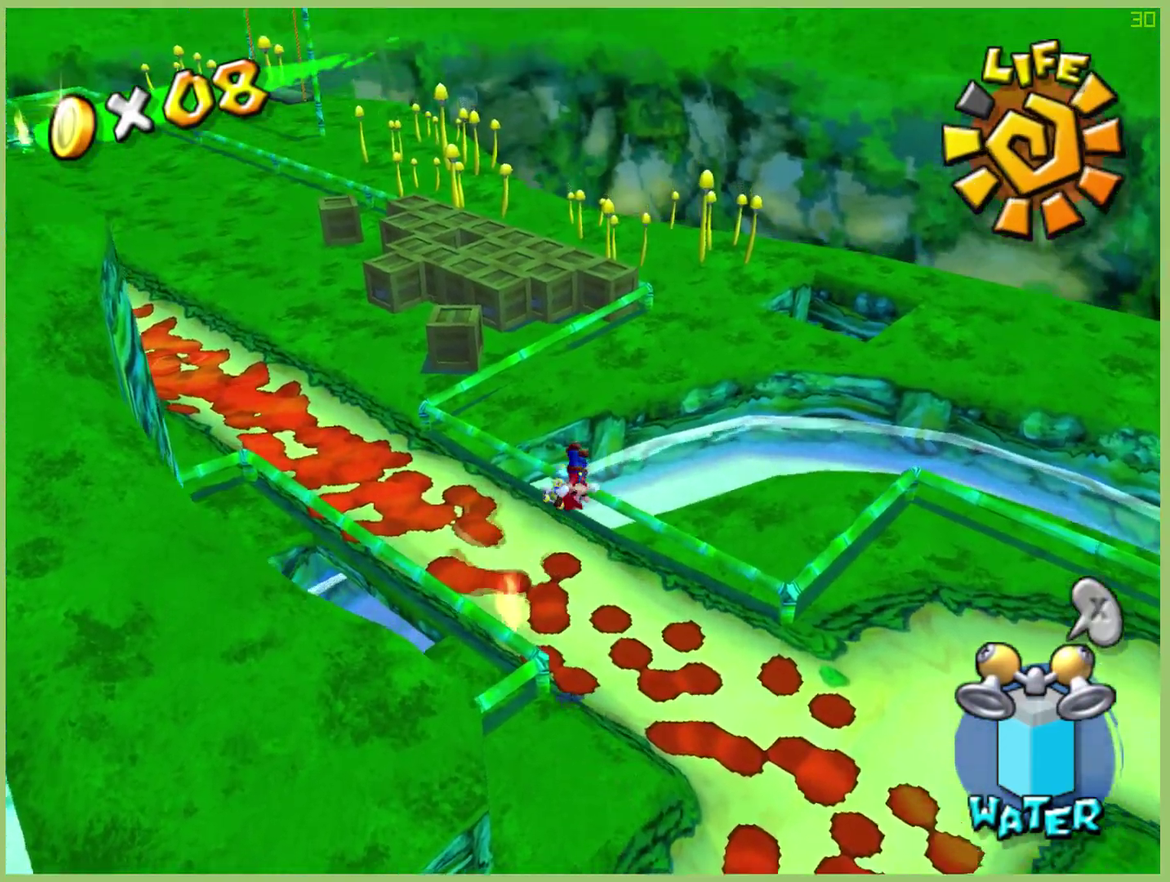
{"buttons": ["R2"], "left_stick": "up-left", "right_stick": "center", "events": [[500, "R2", "down"]]}
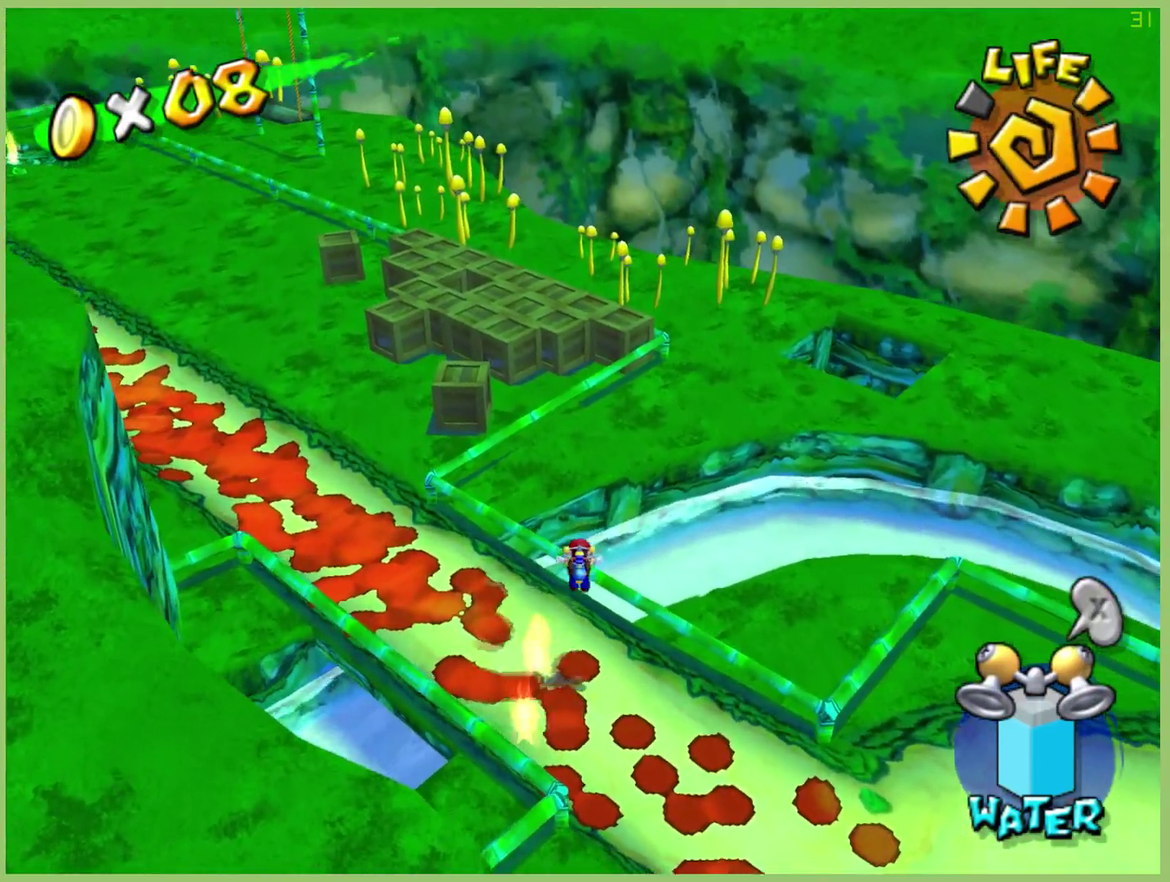
{"buttons": ["R2"], "left_stick": "up-left", "right_stick": "center", "events": []}
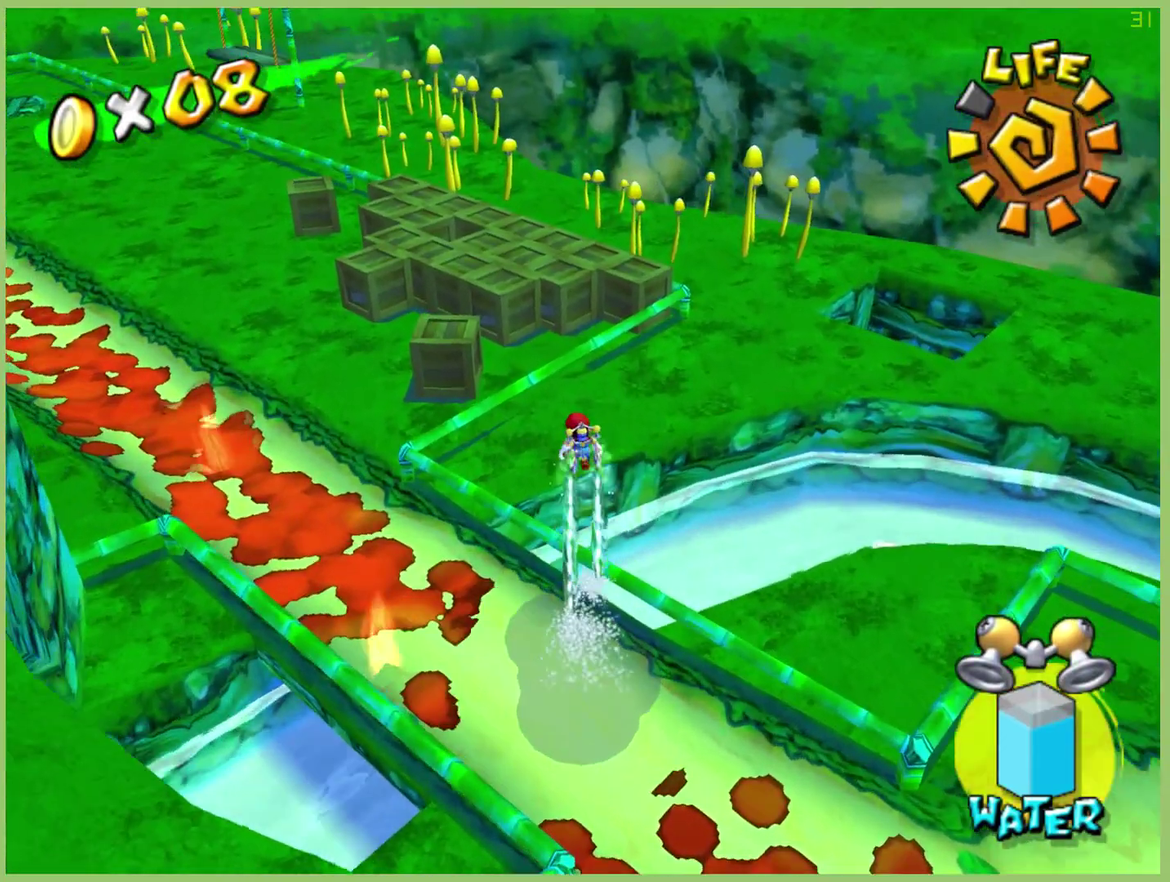
{"buttons": ["R2"], "left_stick": "up-left", "right_stick": "center", "events": []}
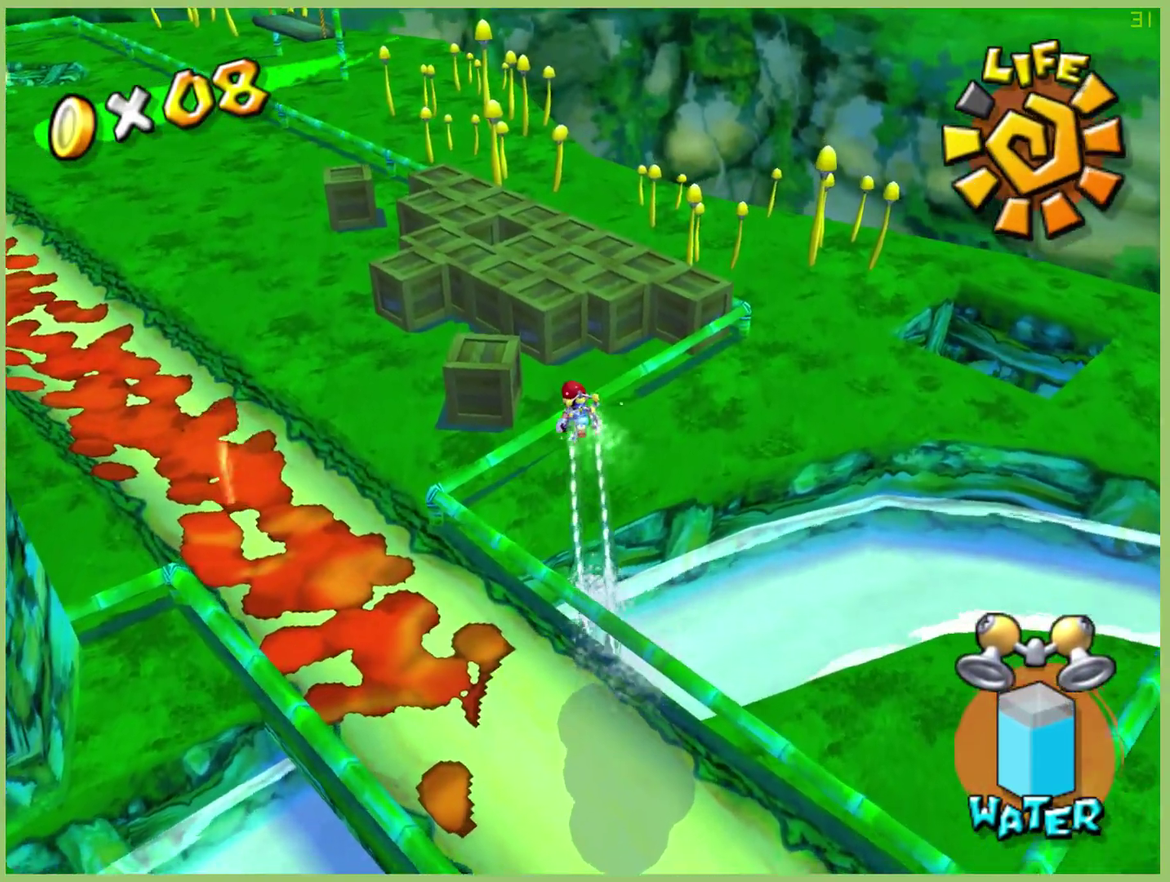
{"buttons": ["R2"], "left_stick": "up-left", "right_stick": "center", "events": []}
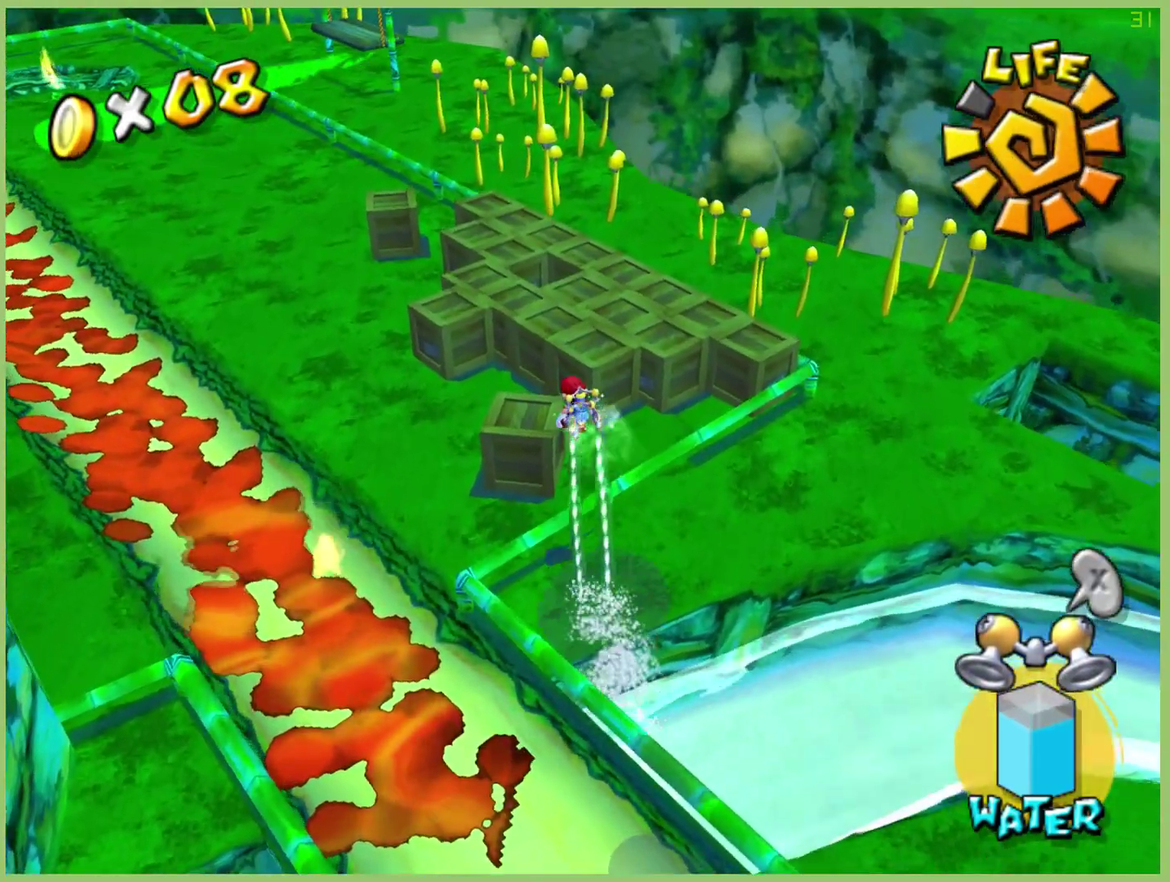
{"buttons": ["L1"], "left_stick": "up-left", "right_stick": "center", "events": [[333, "R2", "up"], [500, "L1", "down"]]}
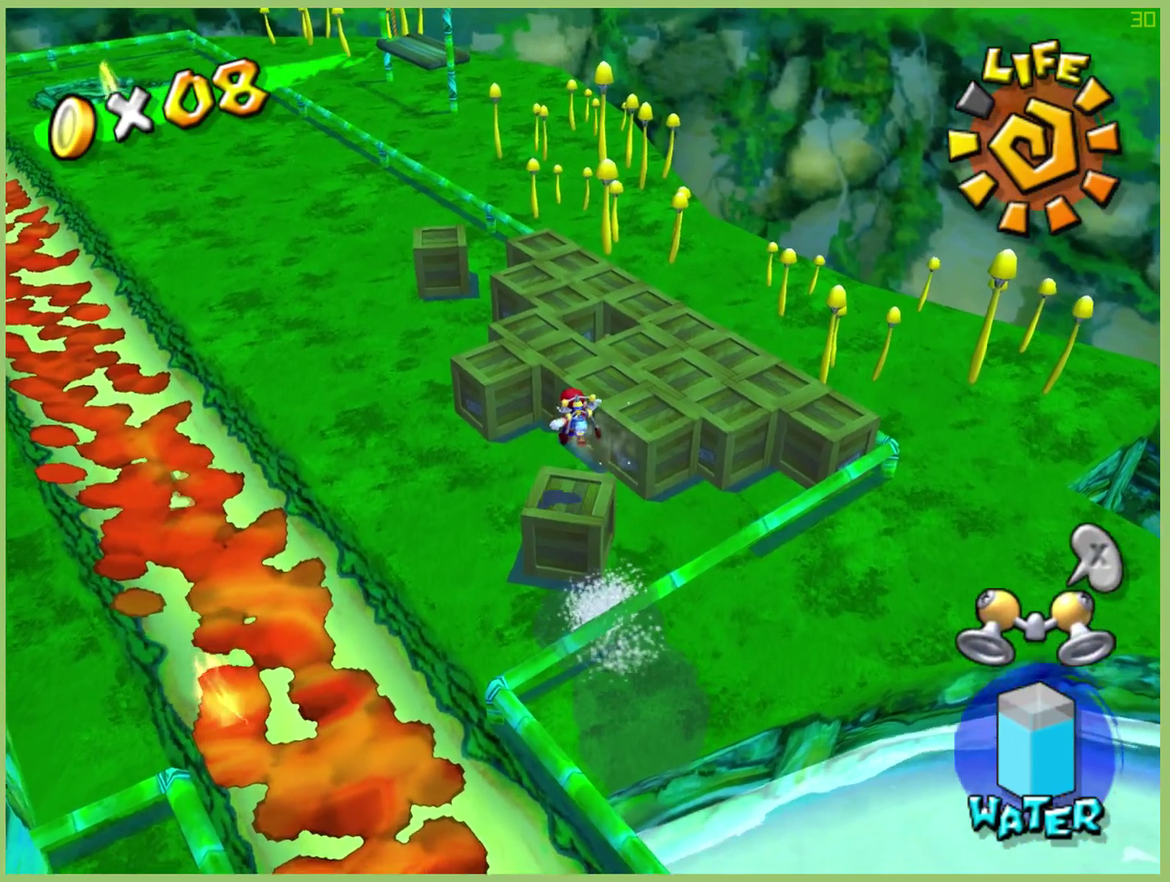
{"buttons": [], "left_stick": "center", "right_stick": "center", "events": [[133, "L1", "up"], [200, "left_stick", "up"], [267, "left_stick", "up-right"], [433, "left_stick", "center"]]}
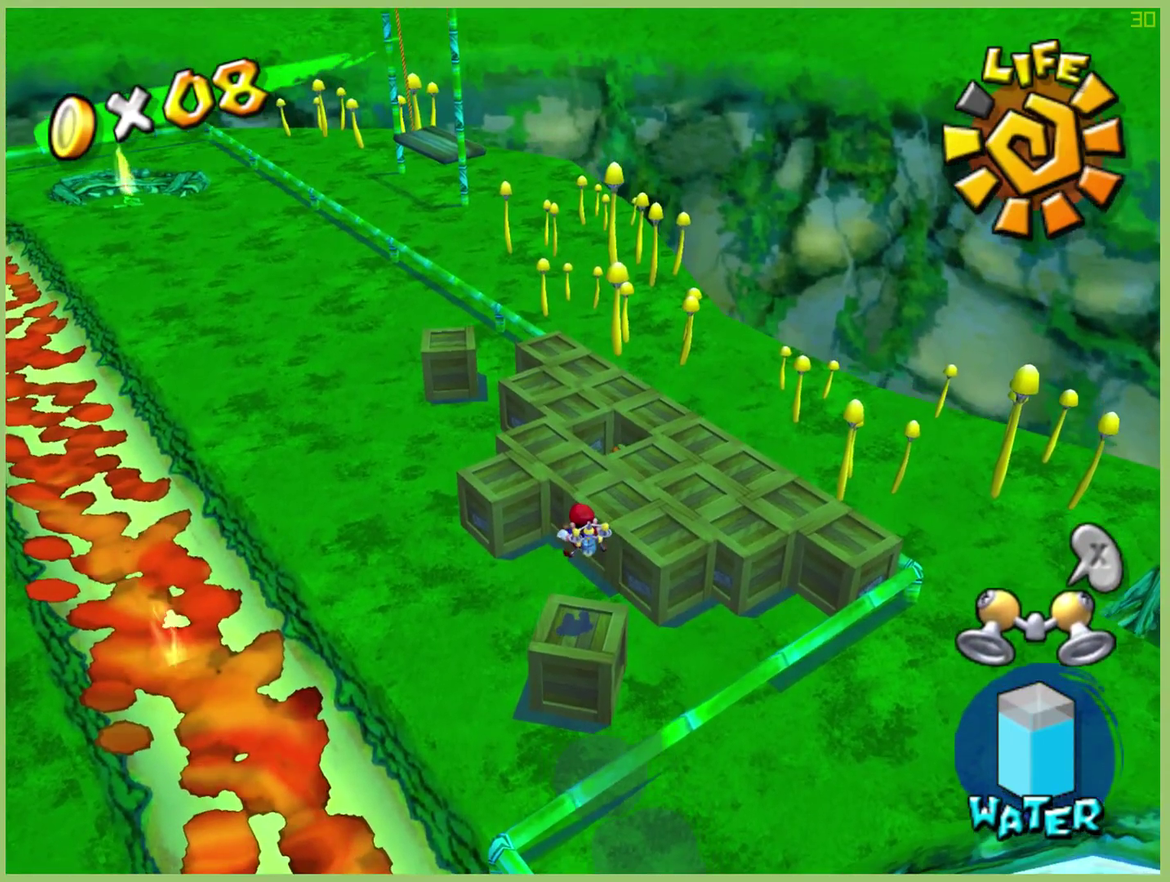
{"buttons": [], "left_stick": "left", "right_stick": "center", "events": [[400, "left_stick", "left"]]}
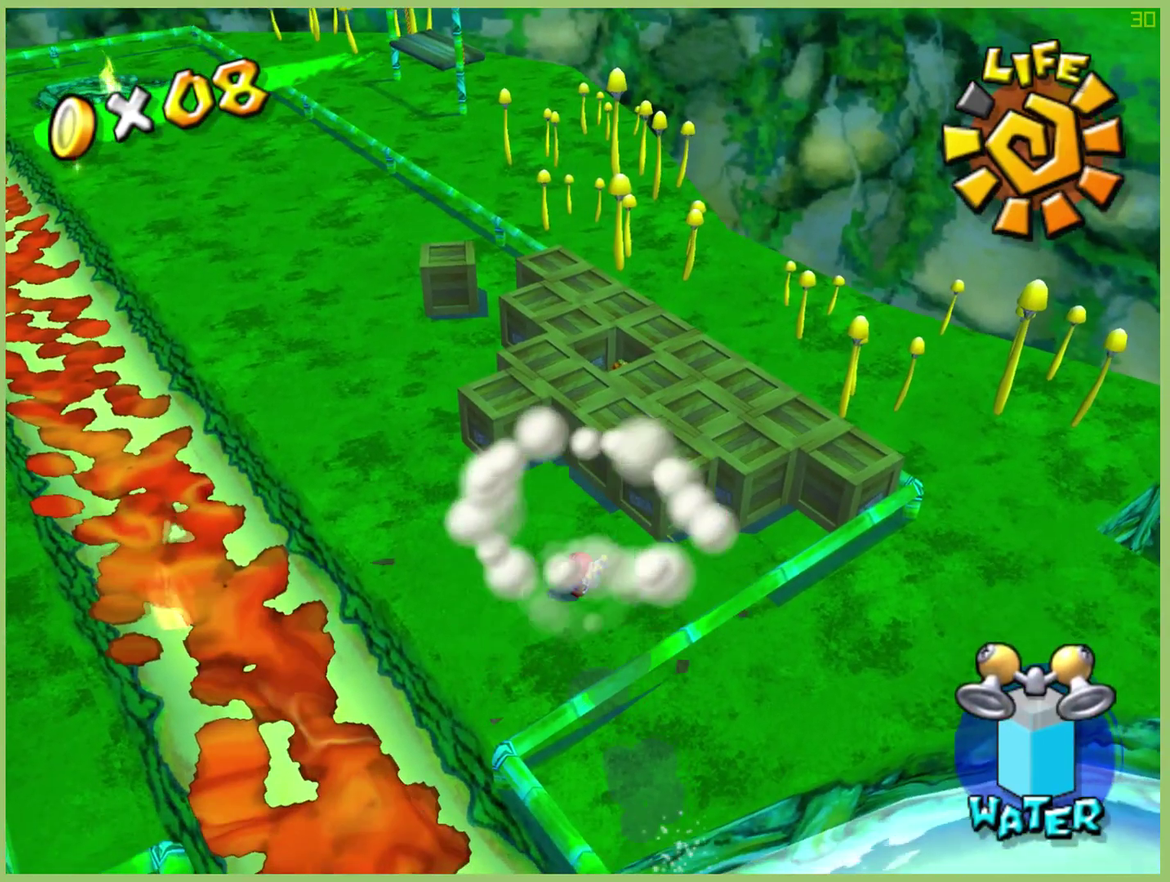
{"buttons": [], "left_stick": "center", "right_stick": "center", "events": [[67, "left_stick", "down-left"], [233, "left_stick", "center"]]}
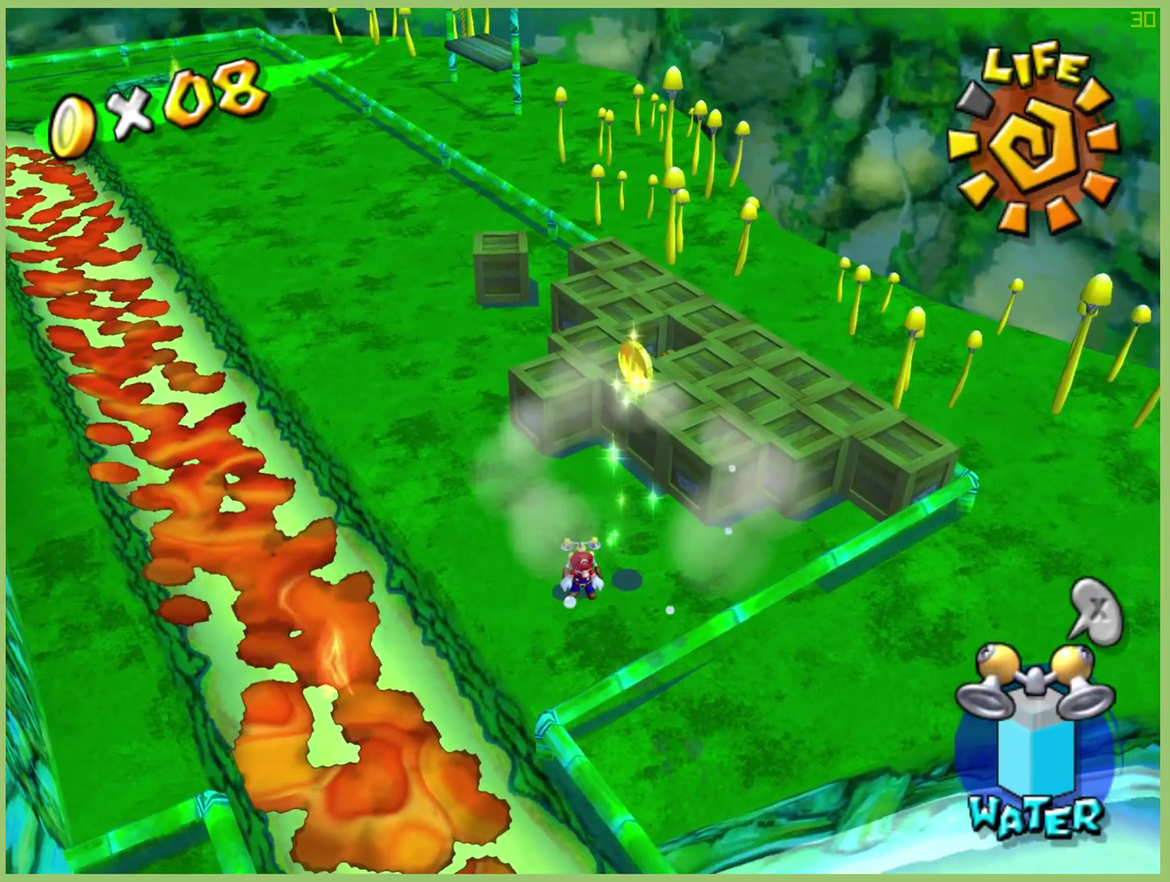
{"buttons": [], "left_stick": "up-right", "right_stick": "center", "events": [[300, "left_stick", "right"], [467, "left_stick", "up-right"]]}
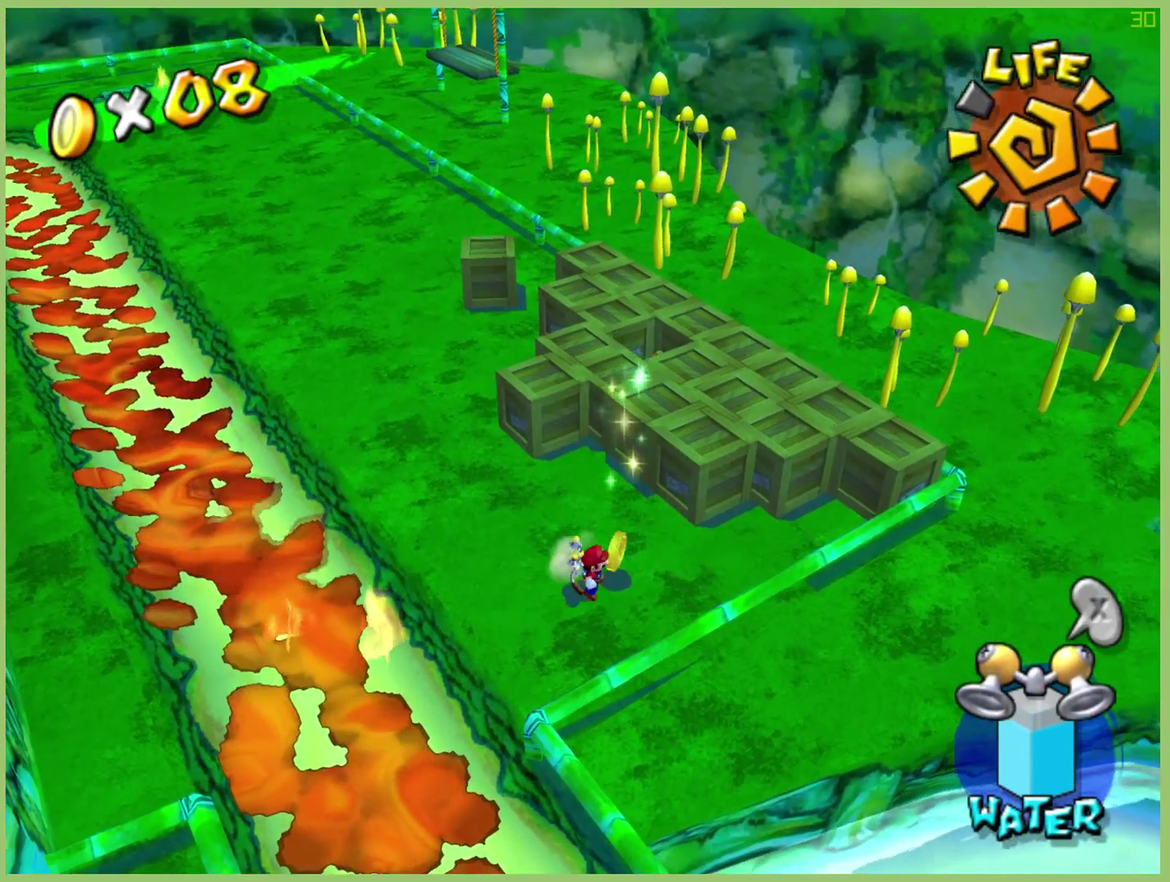
{"buttons": [], "left_stick": "up-left", "right_stick": "center", "events": [[400, "left_stick", "up"], [500, "left_stick", "up-left"]]}
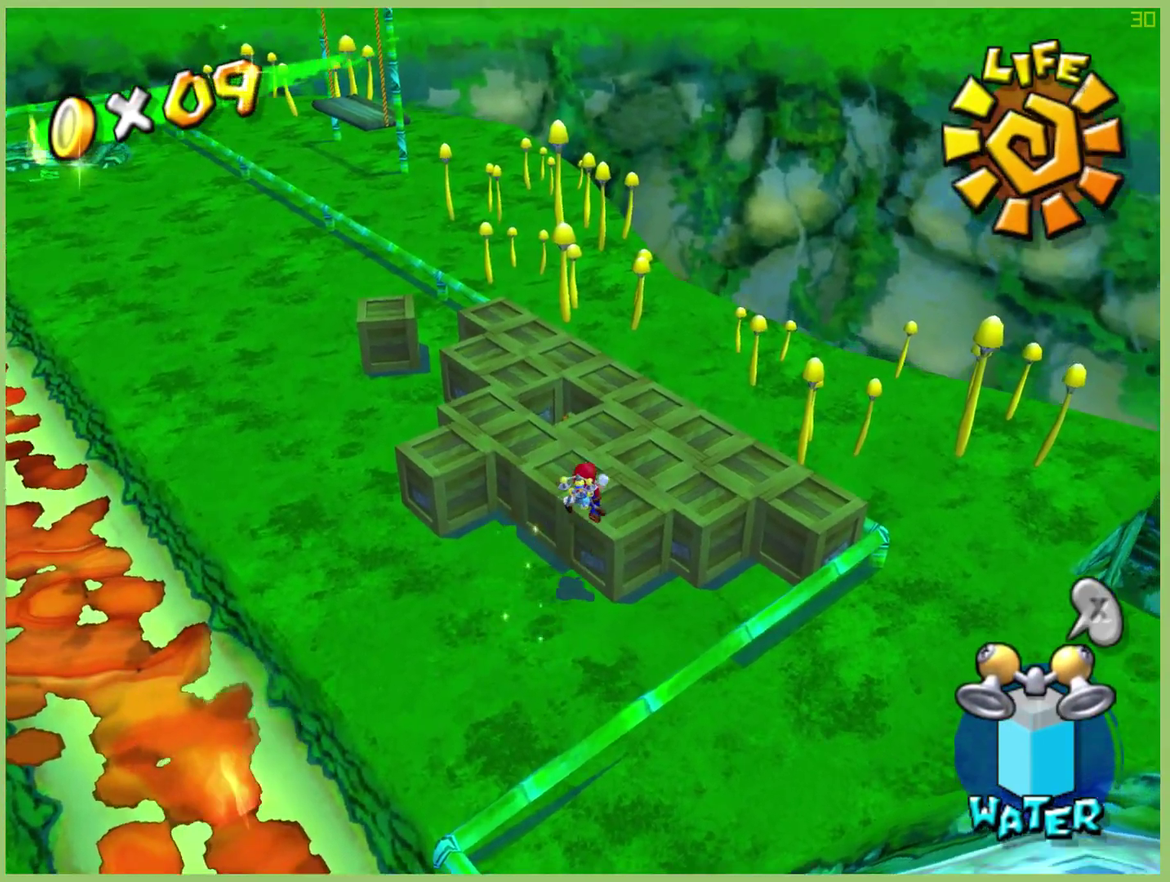
{"buttons": [], "left_stick": "center", "right_stick": "center", "events": [[200, "left_stick", "left"], [300, "left_stick", "down-left"], [367, "left_stick", "center"]]}
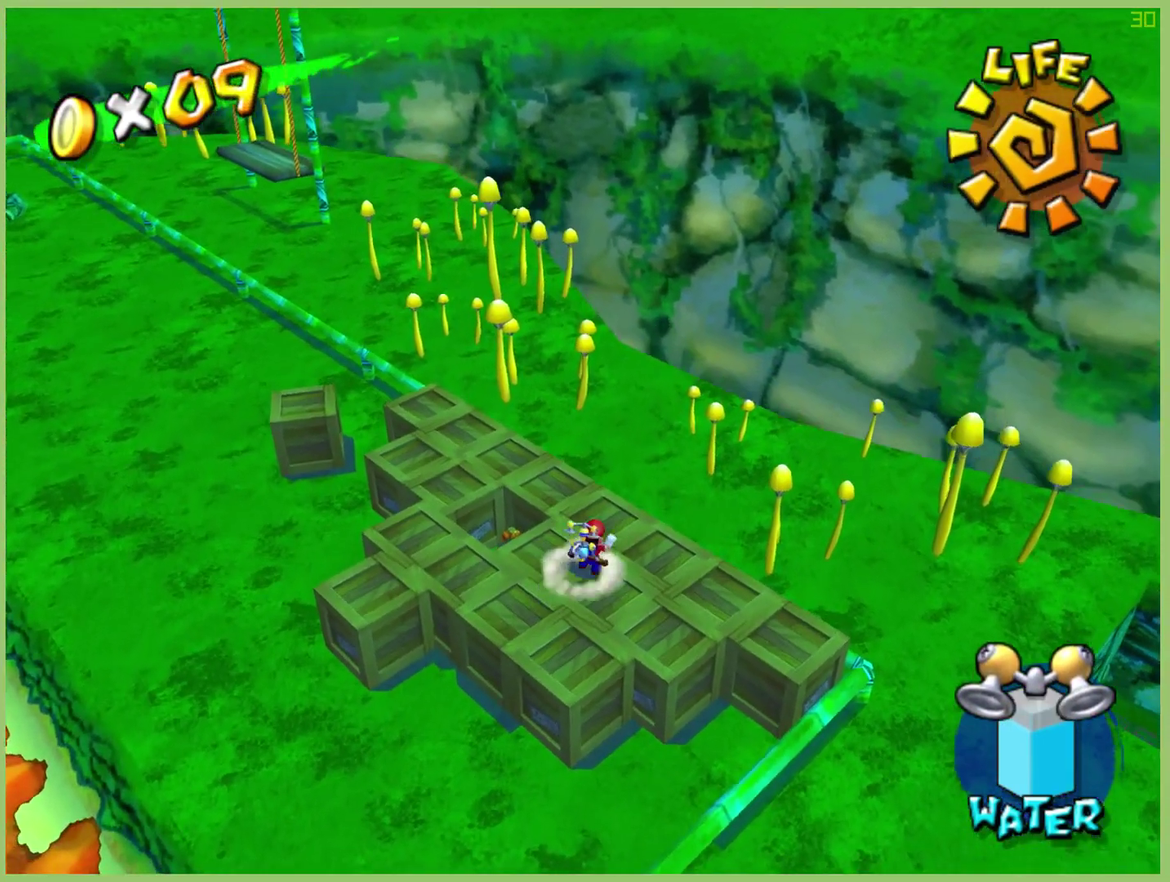
{"buttons": [], "left_stick": "down-left", "right_stick": "center", "events": [[67, "left_stick", "down"], [500, "left_stick", "down-left"]]}
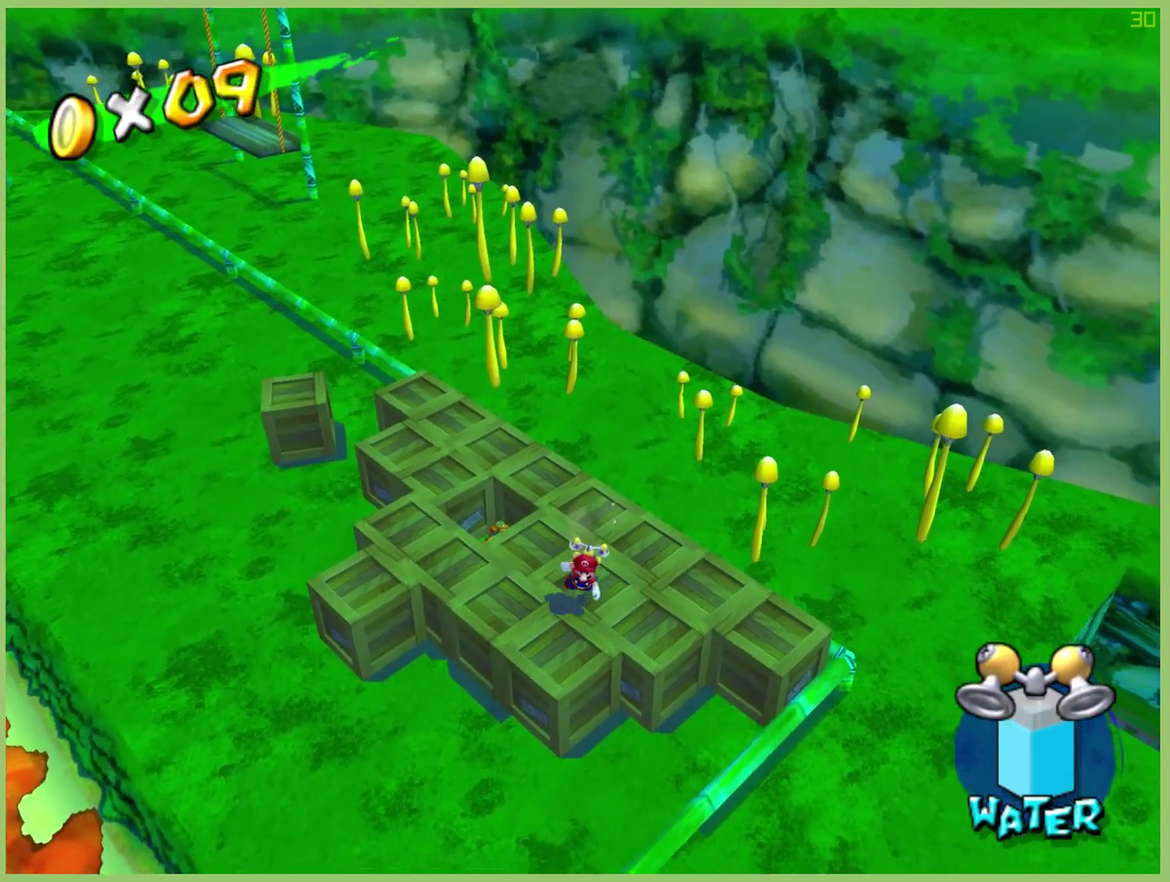
{"buttons": [], "left_stick": "left", "right_stick": "center", "events": [[67, "left_stick", "center"], [333, "left_stick", "left"]]}
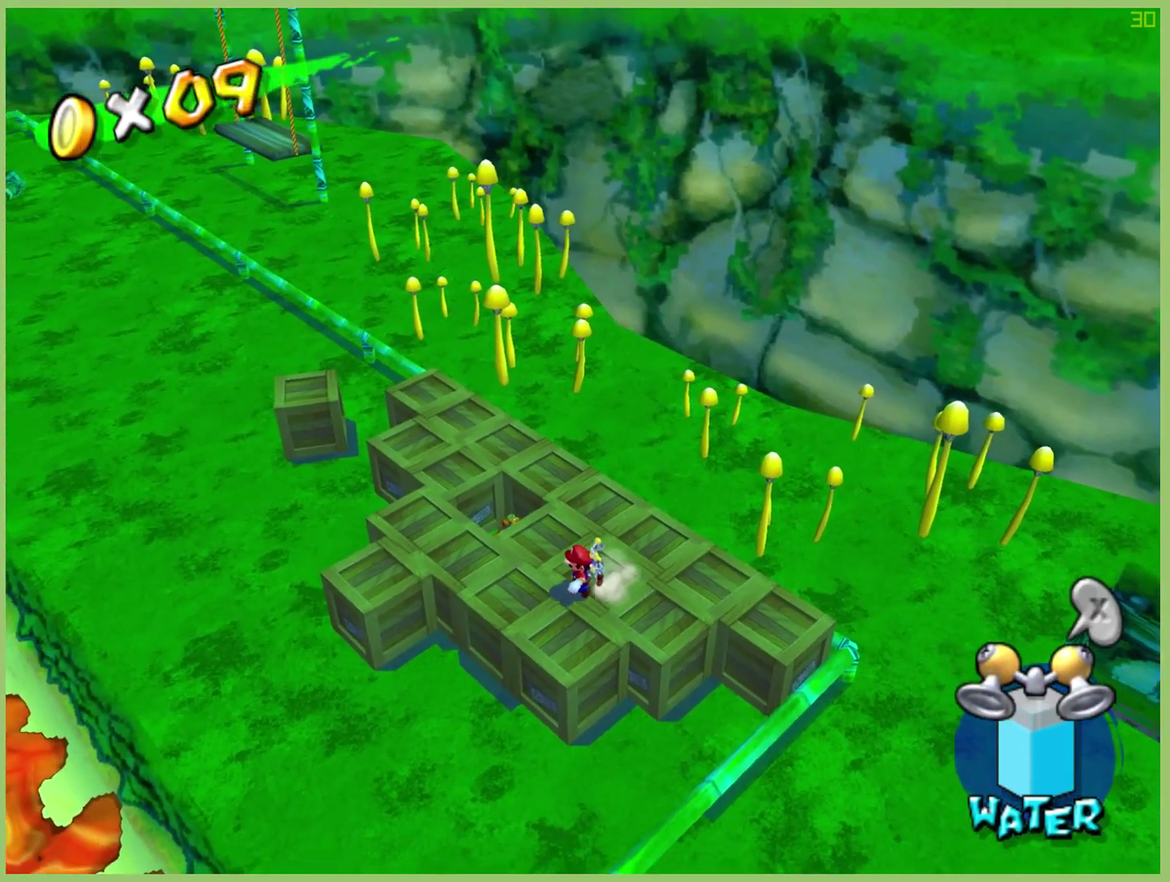
{"buttons": [], "left_stick": "center", "right_stick": "center", "events": [[67, "left_stick", "down-left"], [400, "left_stick", "center"]]}